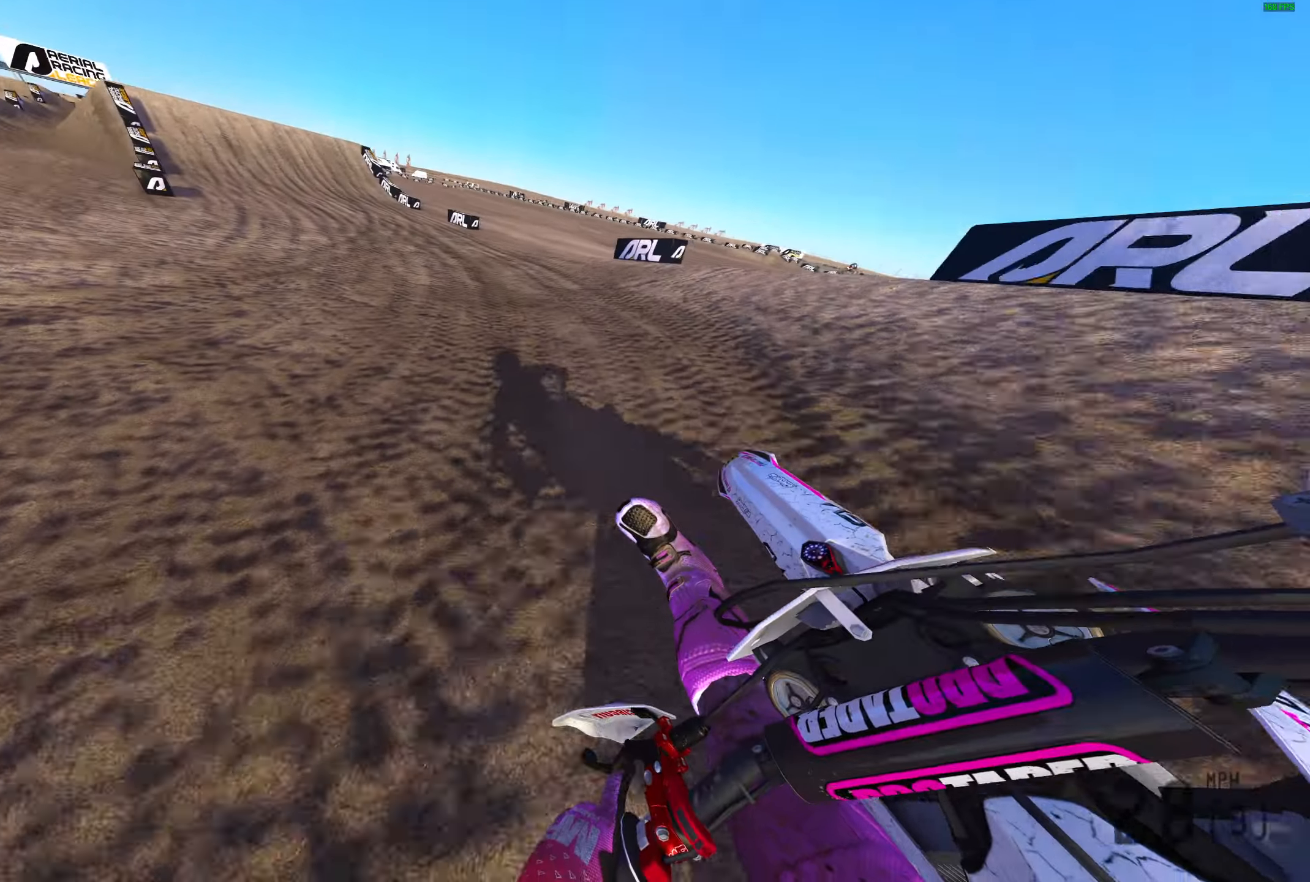
Gameplay with a controller (PlayStation layout); each line is a JSON object with the inputs held at the frame after it. "events" lists button and stick changes between this image and that frame as [ms after this image, input, new state], when the widget could be followed in between.
{"buttons": ["L1", "R2"], "left_stick": "center", "right_stick": "up", "events": [[100, "right_stick", "up"], [450, "L1", "down"], [450, "left_stick", "center"]]}
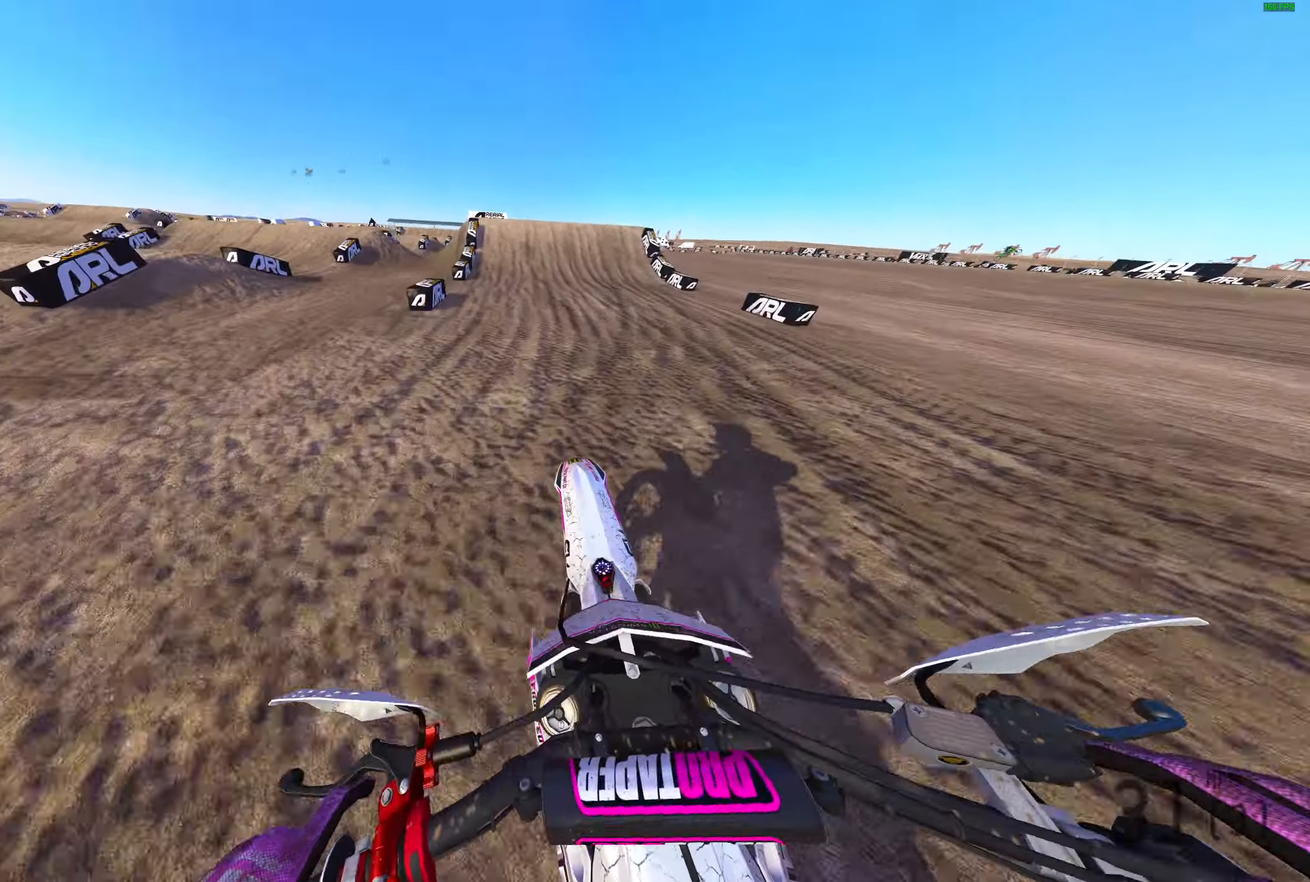
{"buttons": ["R2"], "left_stick": "center", "right_stick": "up-left", "events": [[50, "L1", "up"], [250, "right_stick", "up-left"]]}
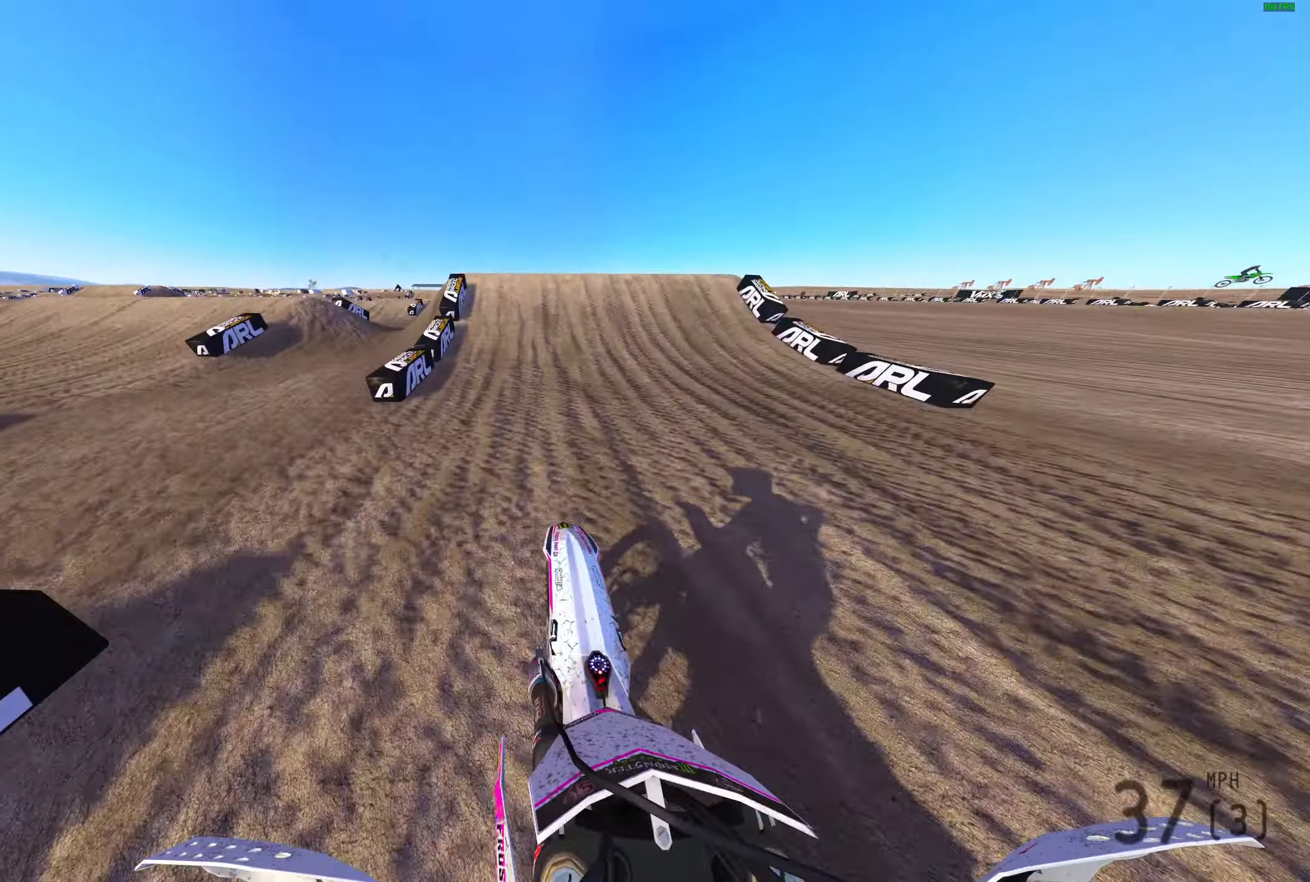
{"buttons": [], "left_stick": "left", "right_stick": "up-left", "events": [[433, "left_stick", "left"], [500, "R2", "up"]]}
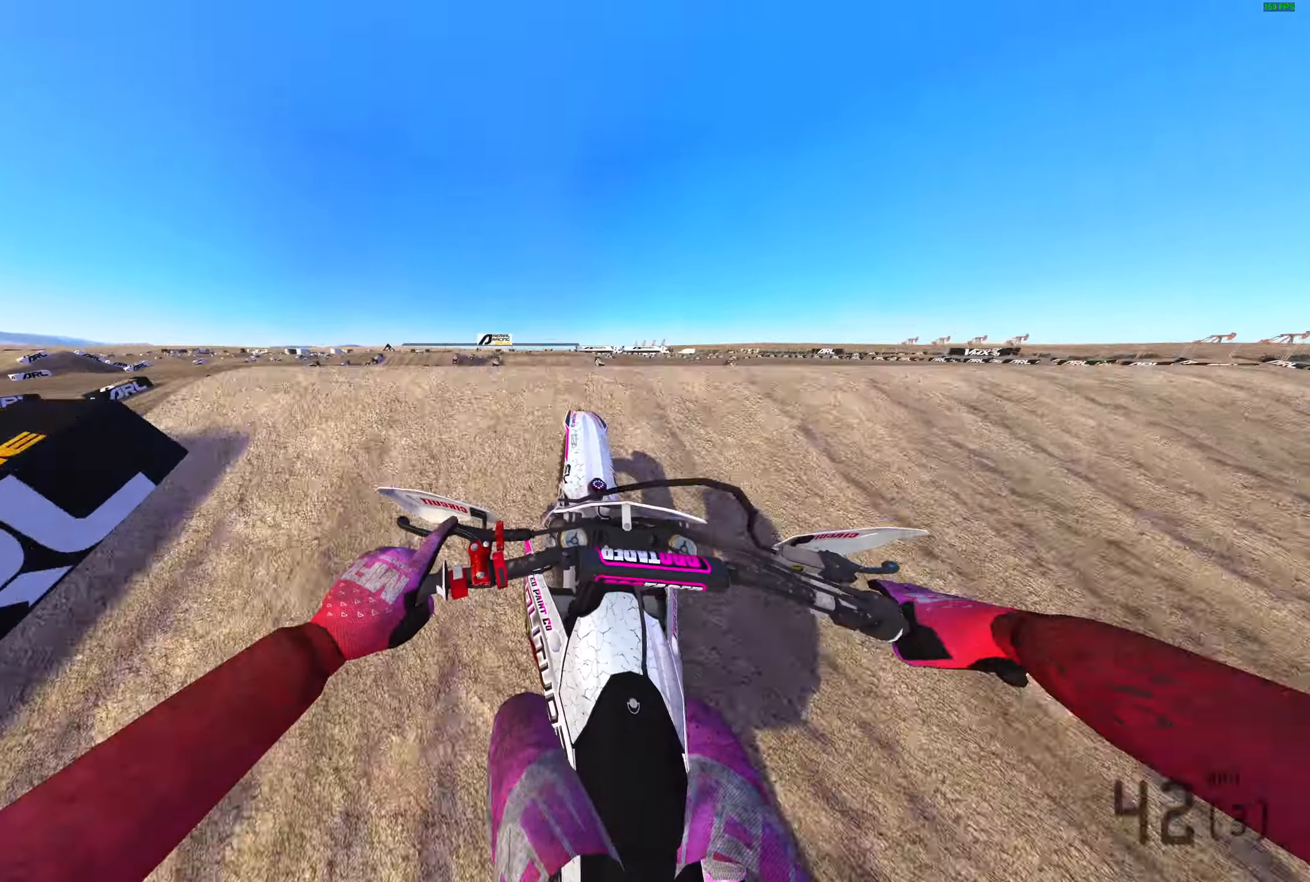
{"buttons": [], "left_stick": "center", "right_stick": "right", "events": [[133, "left_stick", "center"], [133, "right_stick", "right"]]}
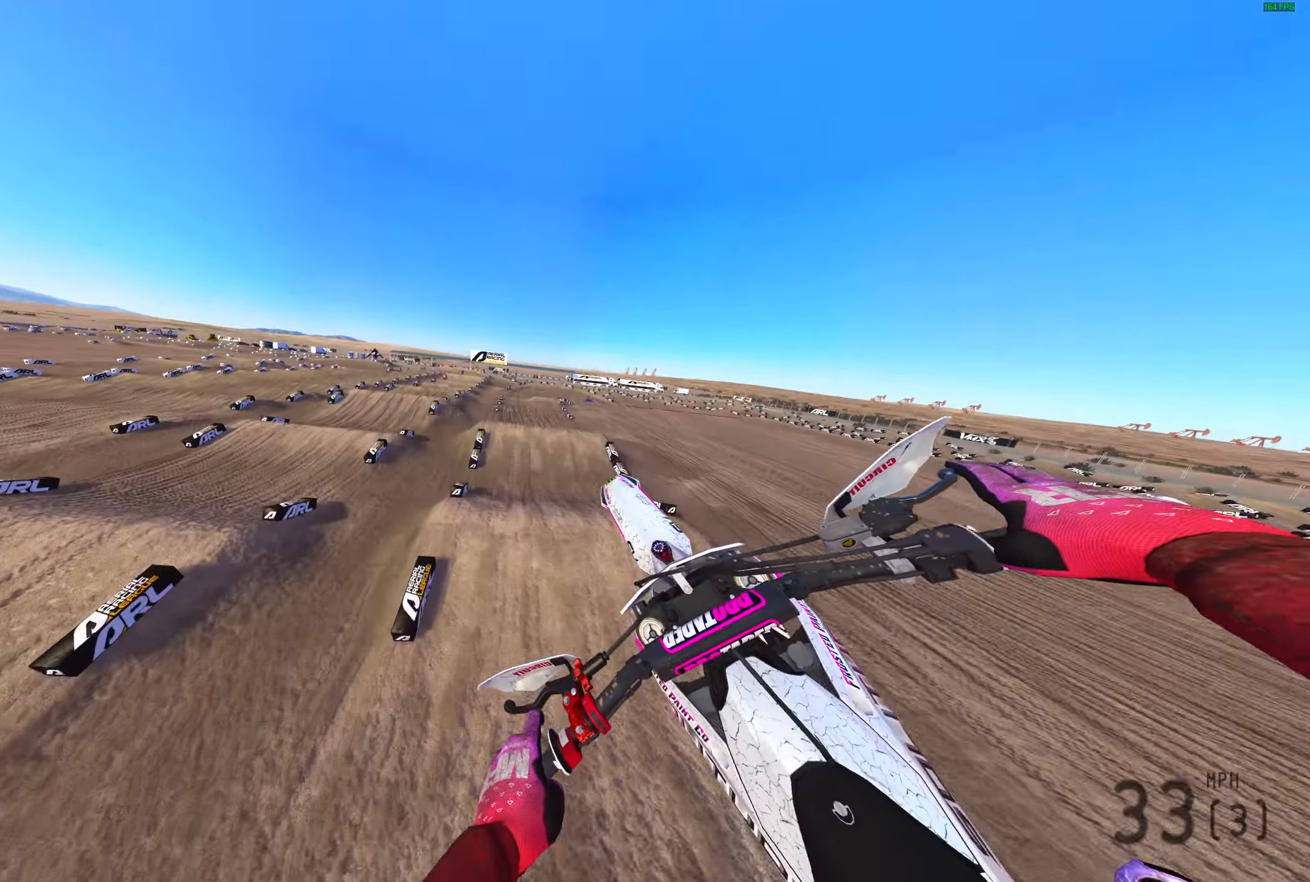
{"buttons": [], "left_stick": "center", "right_stick": "up-right", "events": [[233, "right_stick", "up-right"], [283, "L3", "down"], [433, "L3", "up"]]}
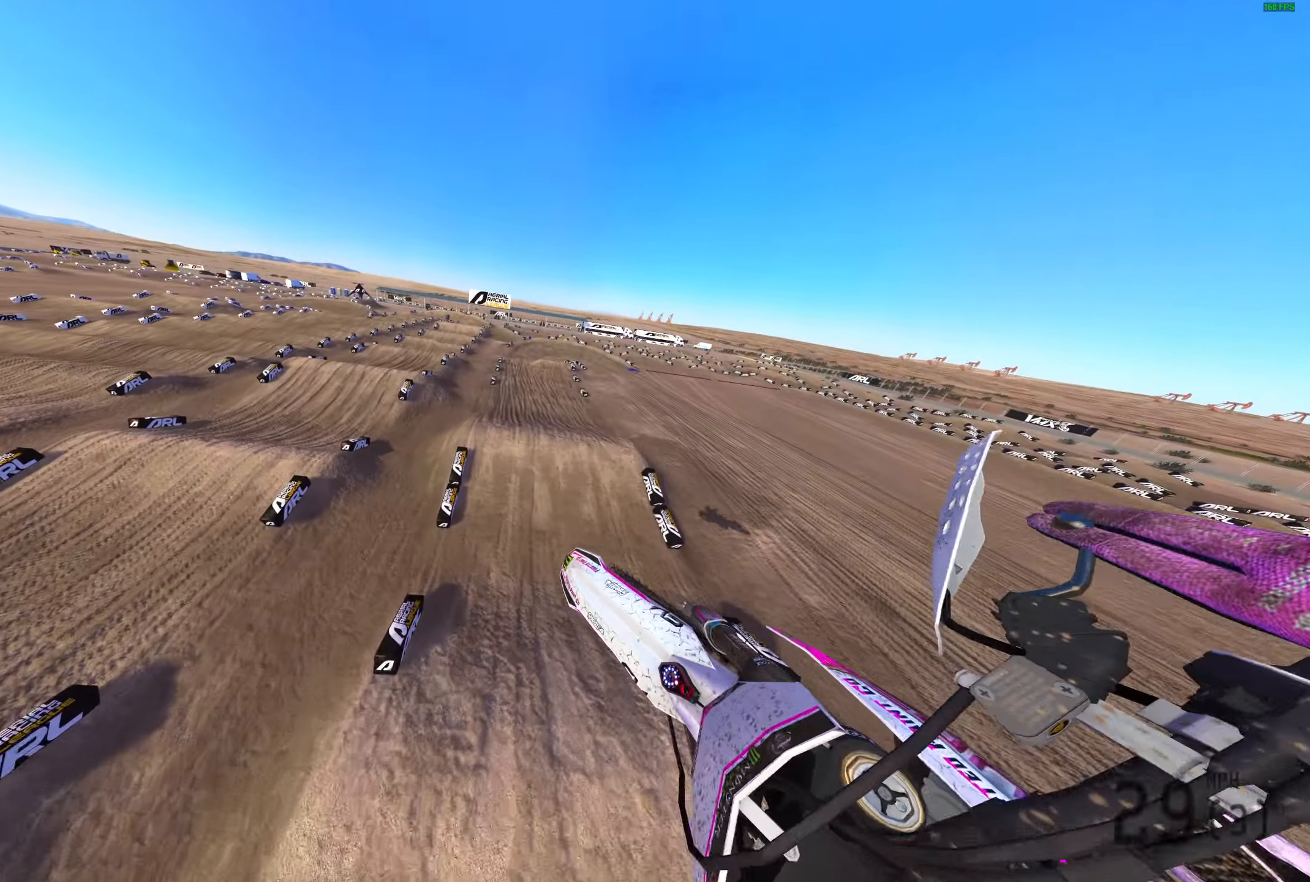
{"buttons": ["R2"], "left_stick": "right", "right_stick": "up", "events": [[67, "R2", "down"], [183, "left_stick", "right"], [217, "right_stick", "up"]]}
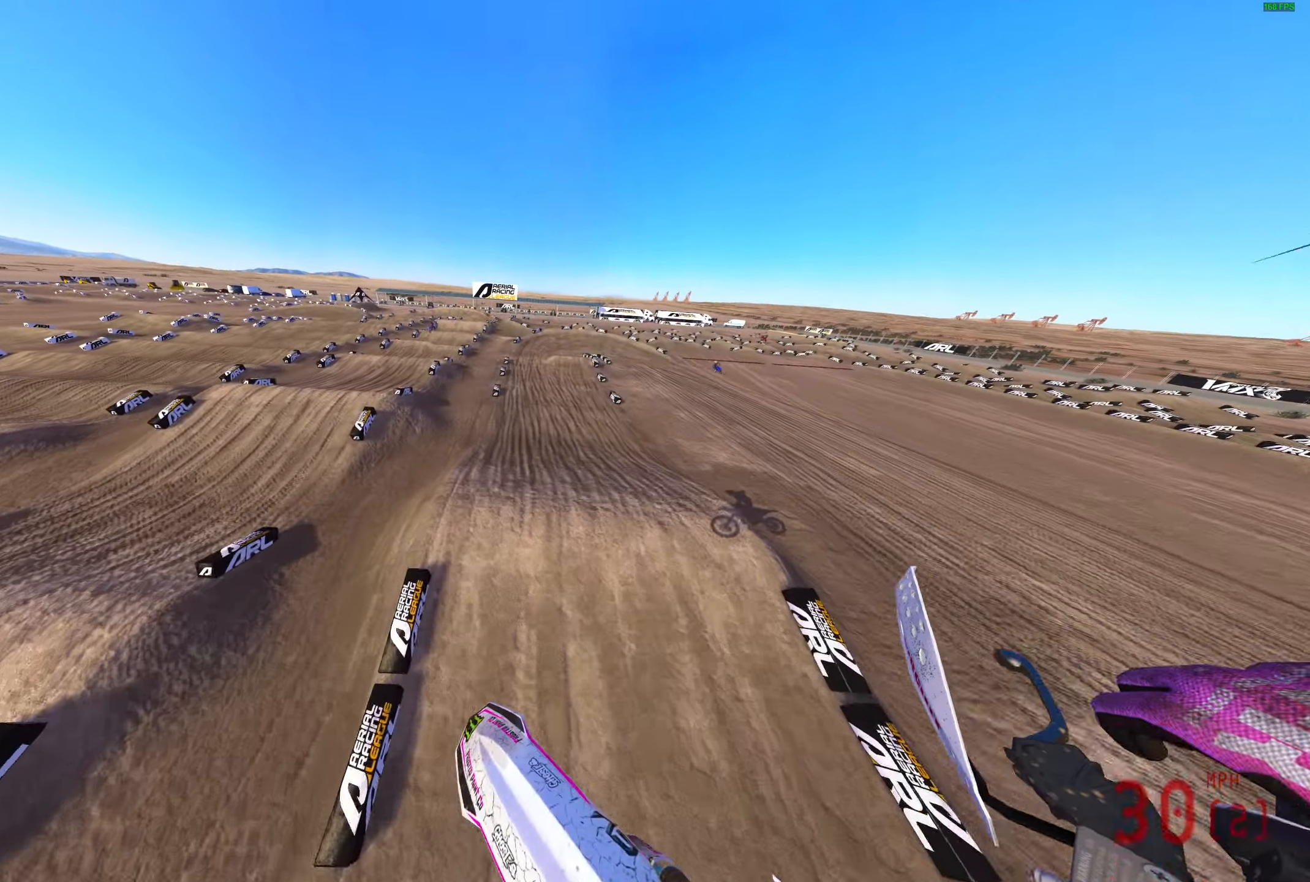
{"buttons": ["R2"], "left_stick": "center", "right_stick": "up", "events": [[133, "left_stick", "center"]]}
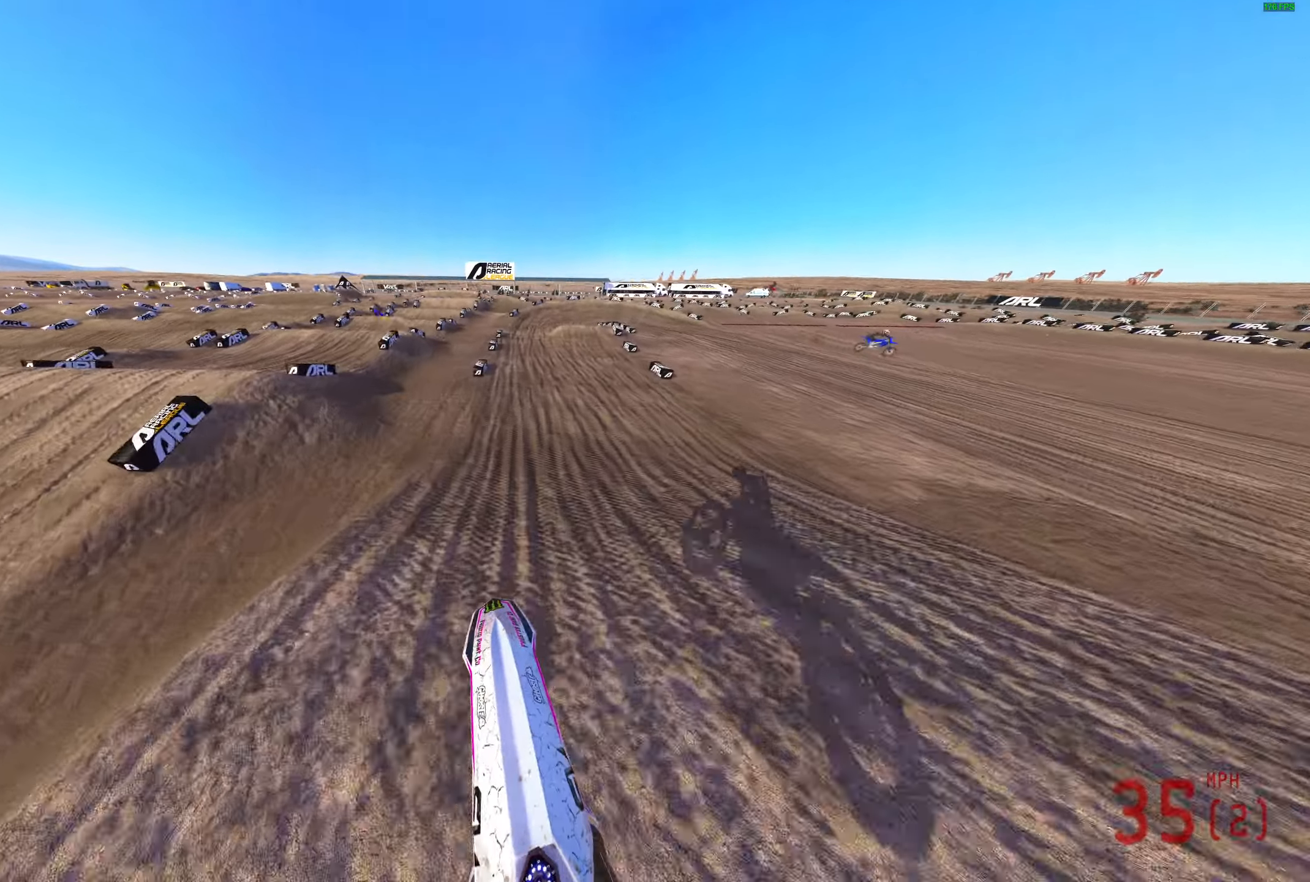
{"buttons": ["R2"], "left_stick": "up-right", "right_stick": "up", "events": [[500, "left_stick", "up-right"]]}
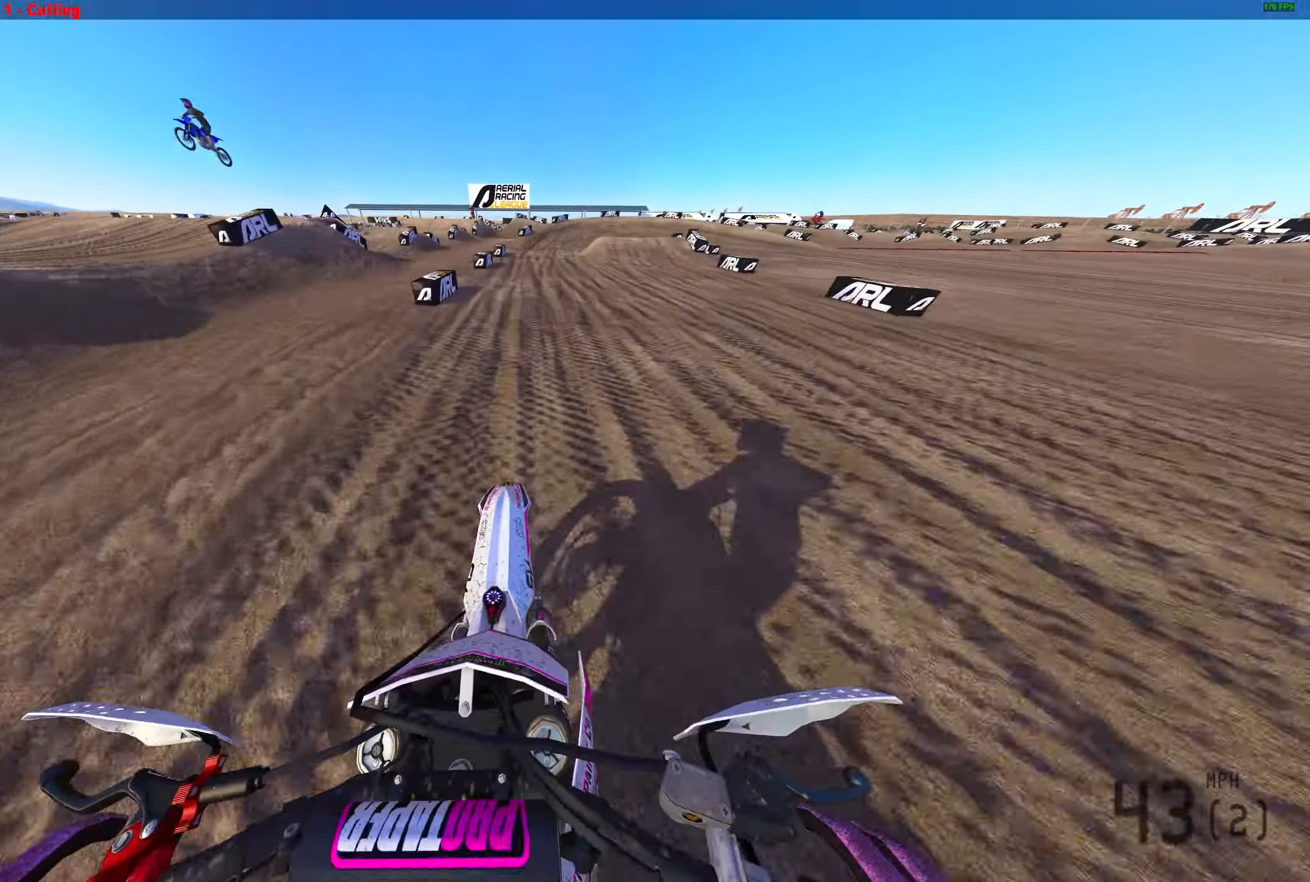
{"buttons": ["R2"], "left_stick": "up-right", "right_stick": "up-right", "events": [[150, "R3", "down"], [150, "right_stick", "up-right"], [250, "R3", "up"]]}
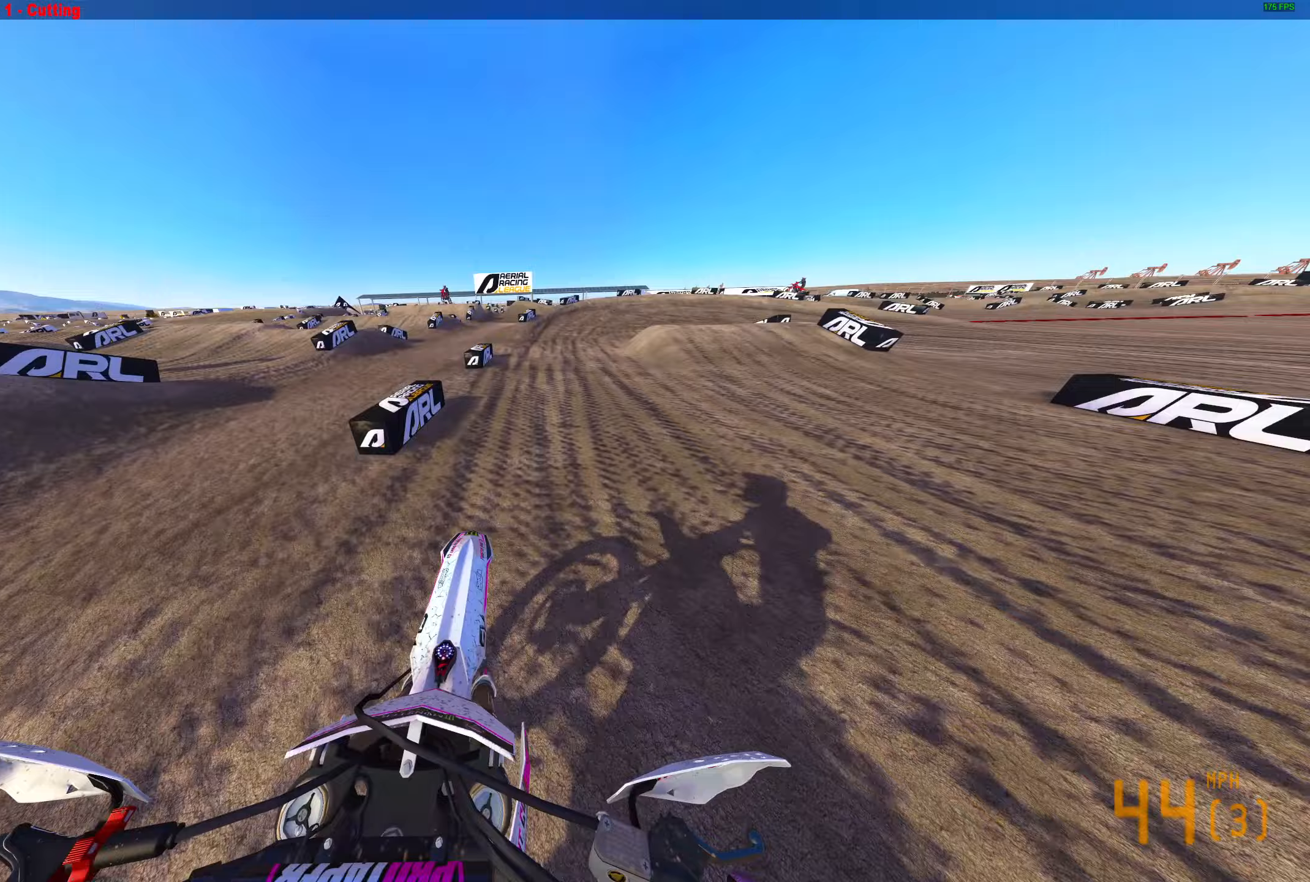
{"buttons": [], "left_stick": "right", "right_stick": "down-left", "events": [[67, "right_stick", "center"], [167, "right_stick", "left"], [317, "left_stick", "right"], [367, "L3", "down"], [367, "R2", "up"], [367, "right_stick", "down-left"], [483, "L3", "up"]]}
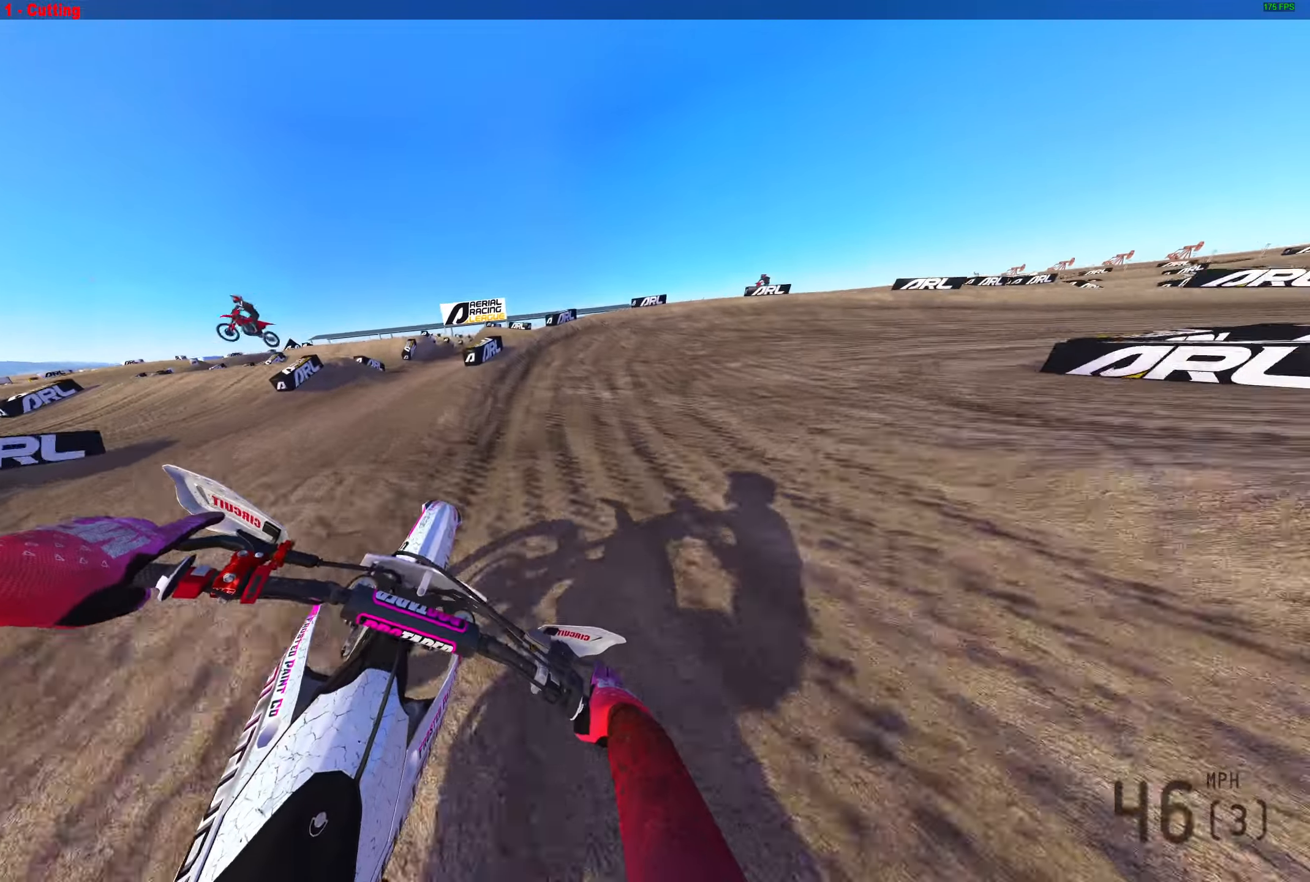
{"buttons": ["L2"], "left_stick": "right", "right_stick": "down-left", "events": [[133, "L2", "down"]]}
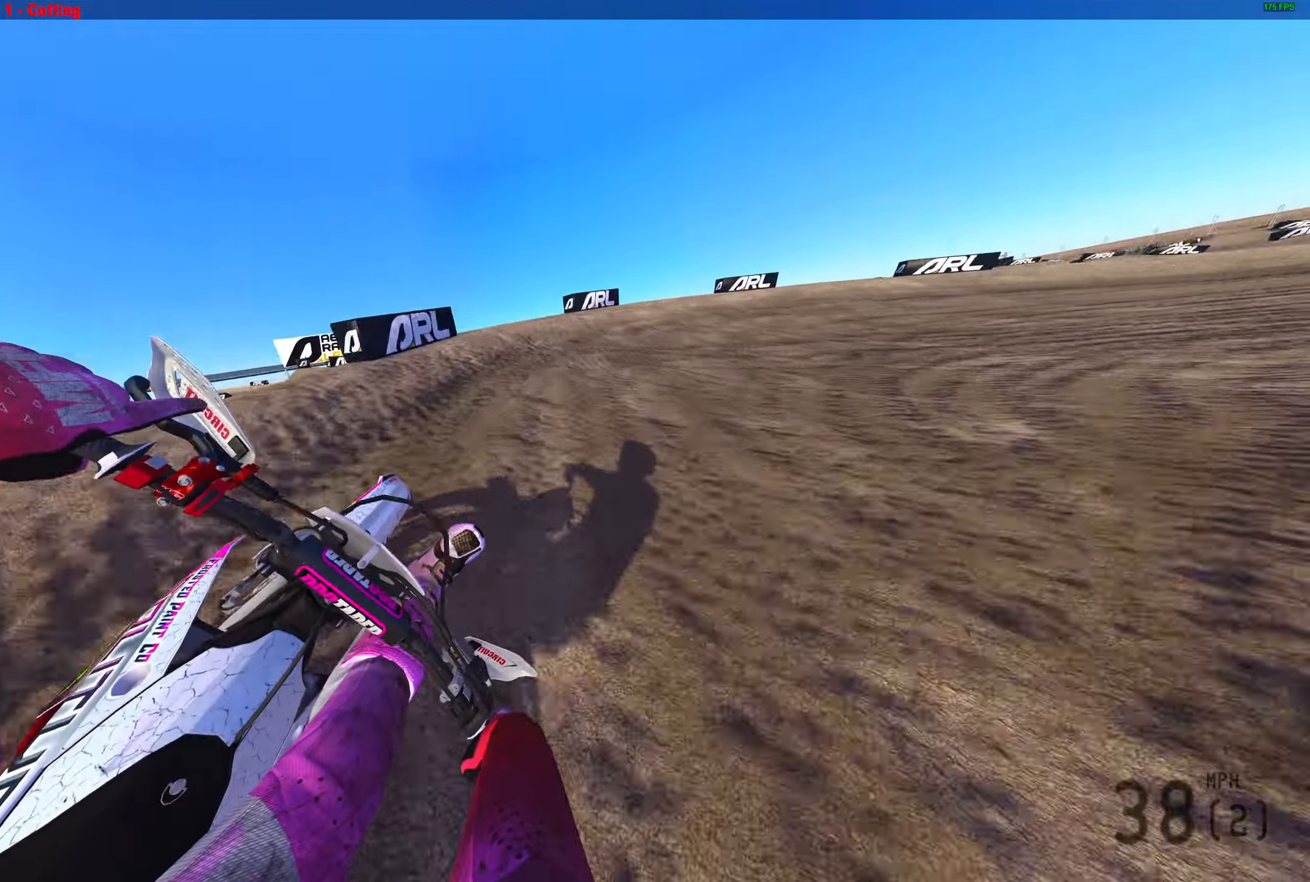
{"buttons": ["L2", "R2"], "left_stick": "right", "right_stick": "left", "events": [[200, "right_stick", "left"], [317, "R2", "down"]]}
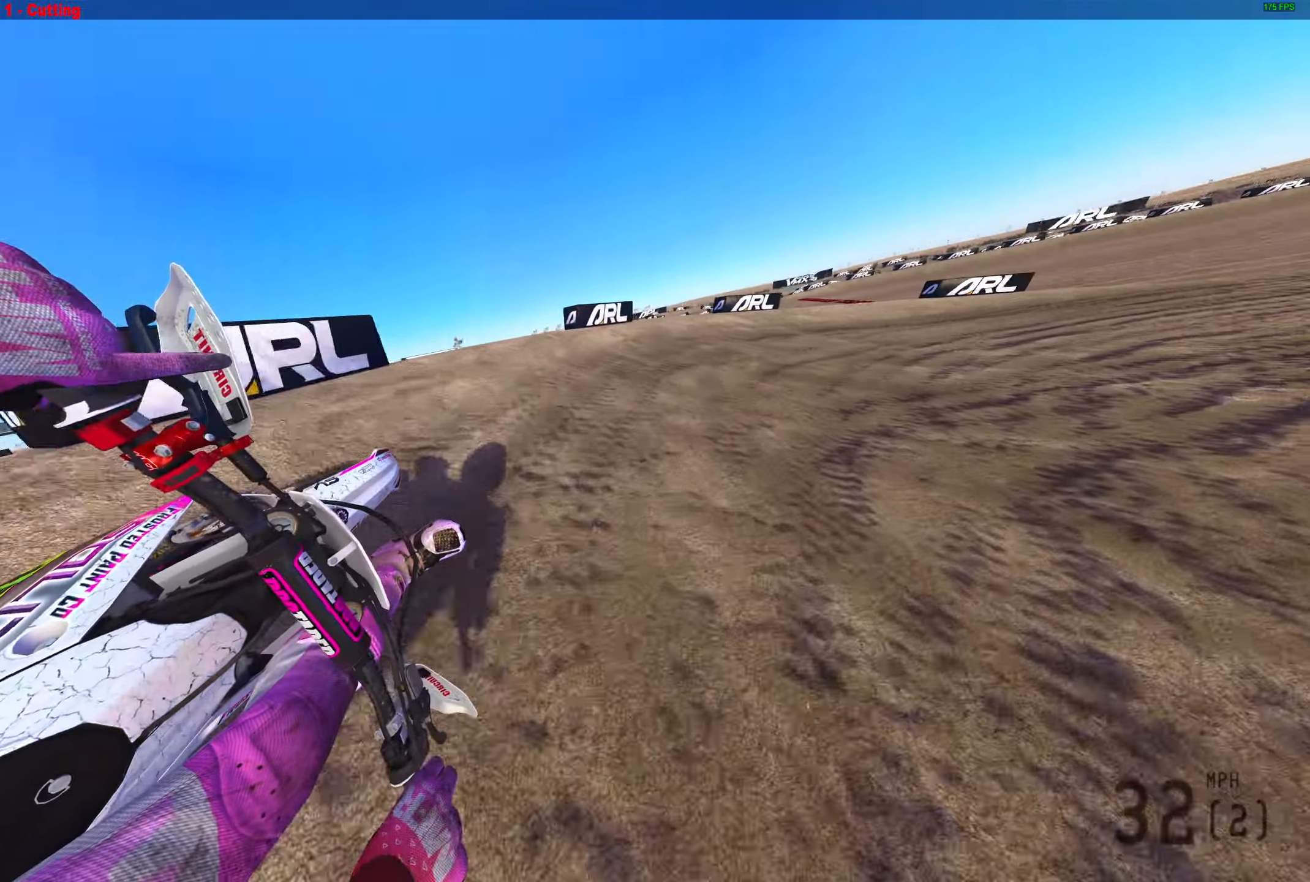
{"buttons": ["R2"], "left_stick": "right", "right_stick": "left", "events": [[100, "L2", "up"]]}
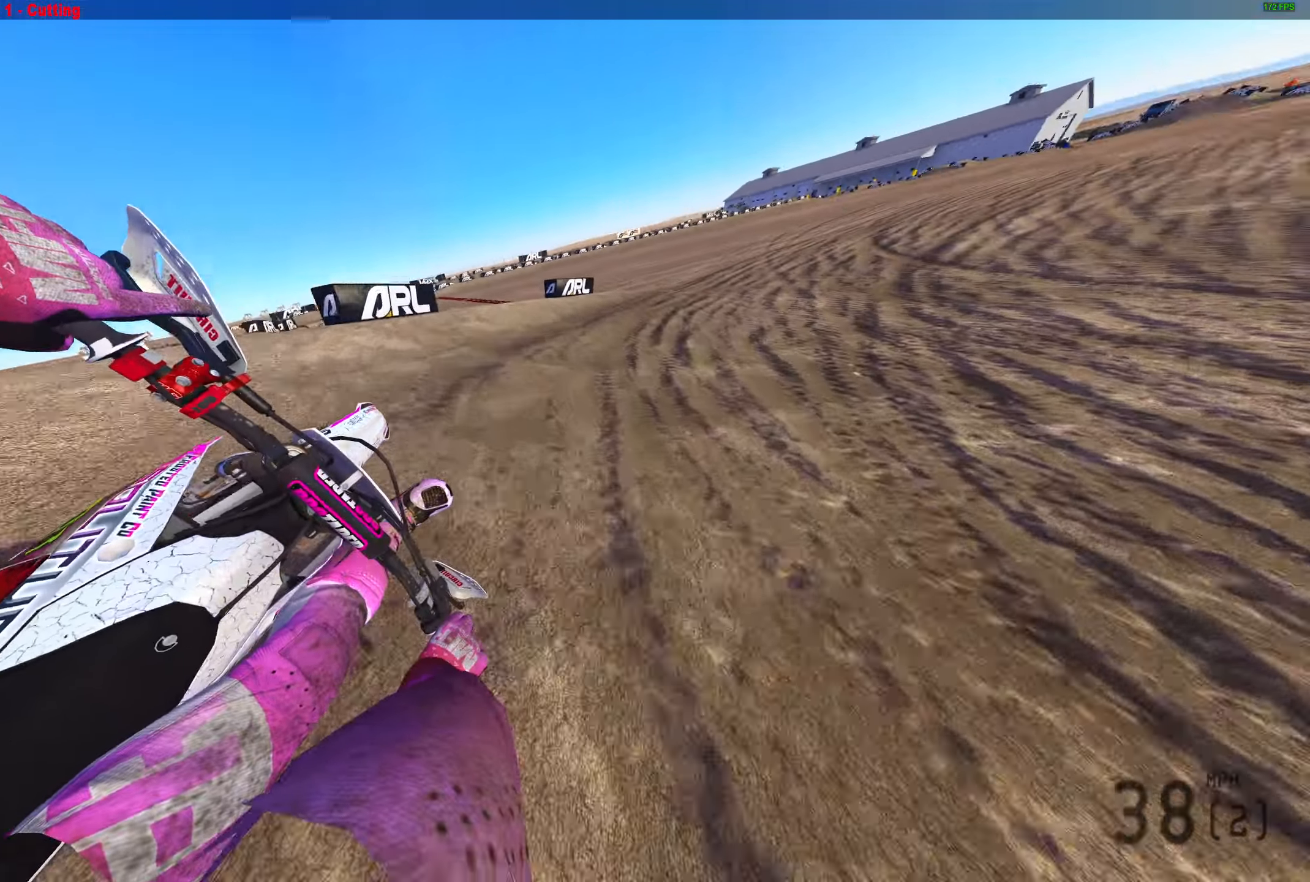
{"buttons": ["R2"], "left_stick": "right", "right_stick": "down-left", "events": [[183, "R3", "down"], [283, "R3", "up"], [483, "right_stick", "down-left"]]}
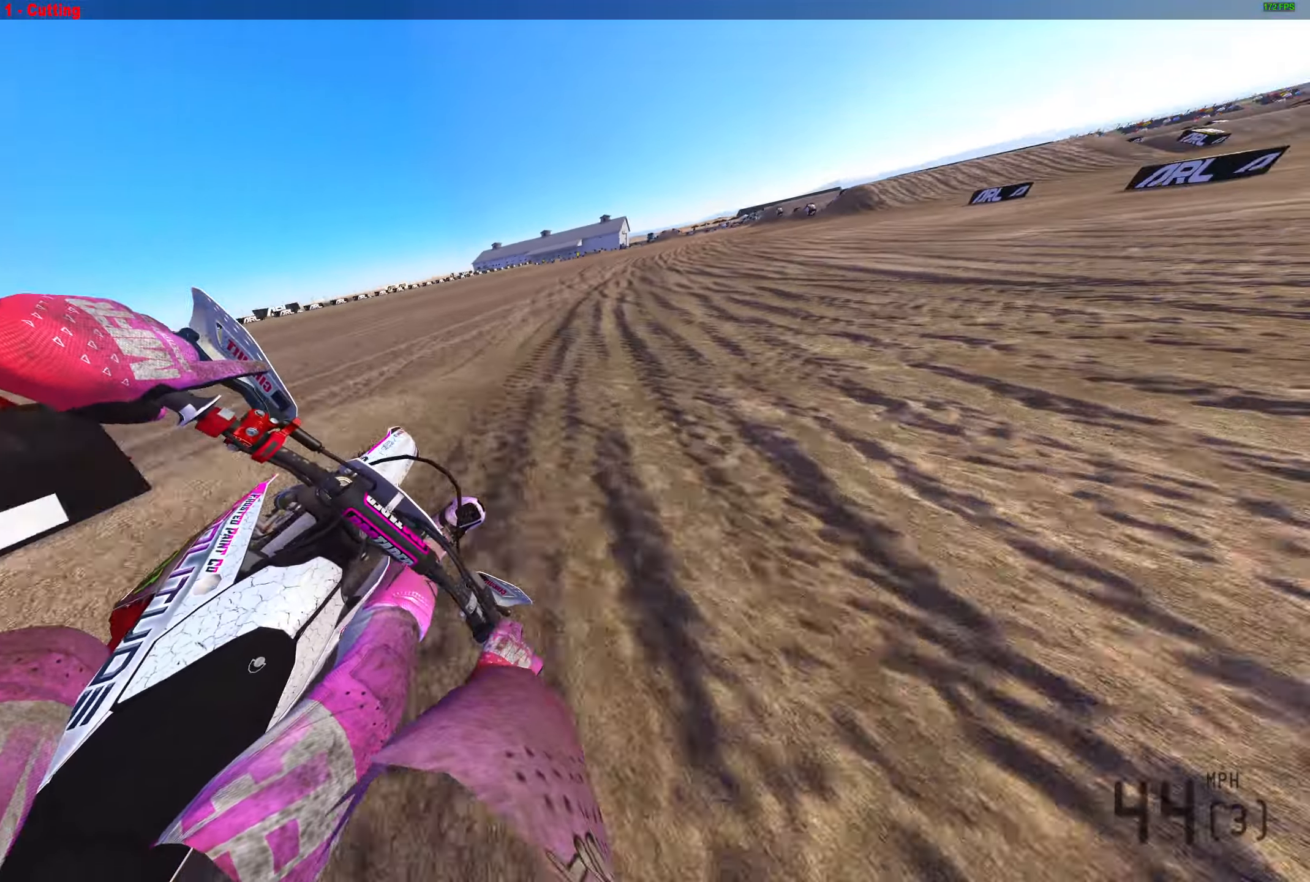
{"buttons": ["R2"], "left_stick": "center", "right_stick": "up-left", "events": [[250, "right_stick", "up-left"], [417, "left_stick", "center"]]}
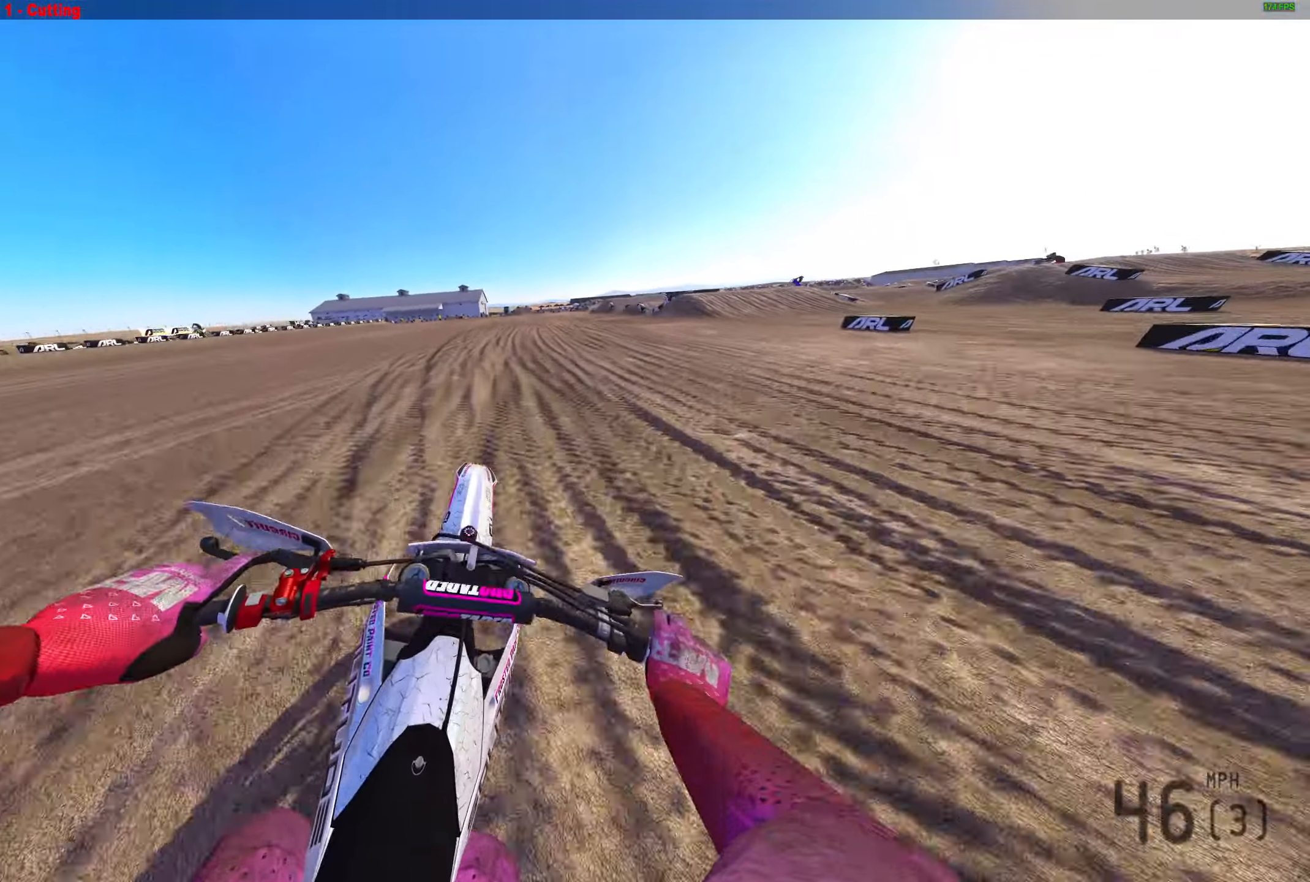
{"buttons": ["R2"], "left_stick": "center", "right_stick": "up-left", "events": [[117, "DPAD_LEFT", "down"], [167, "DPAD_LEFT", "up"], [400, "R3", "down"], [500, "R3", "up"]]}
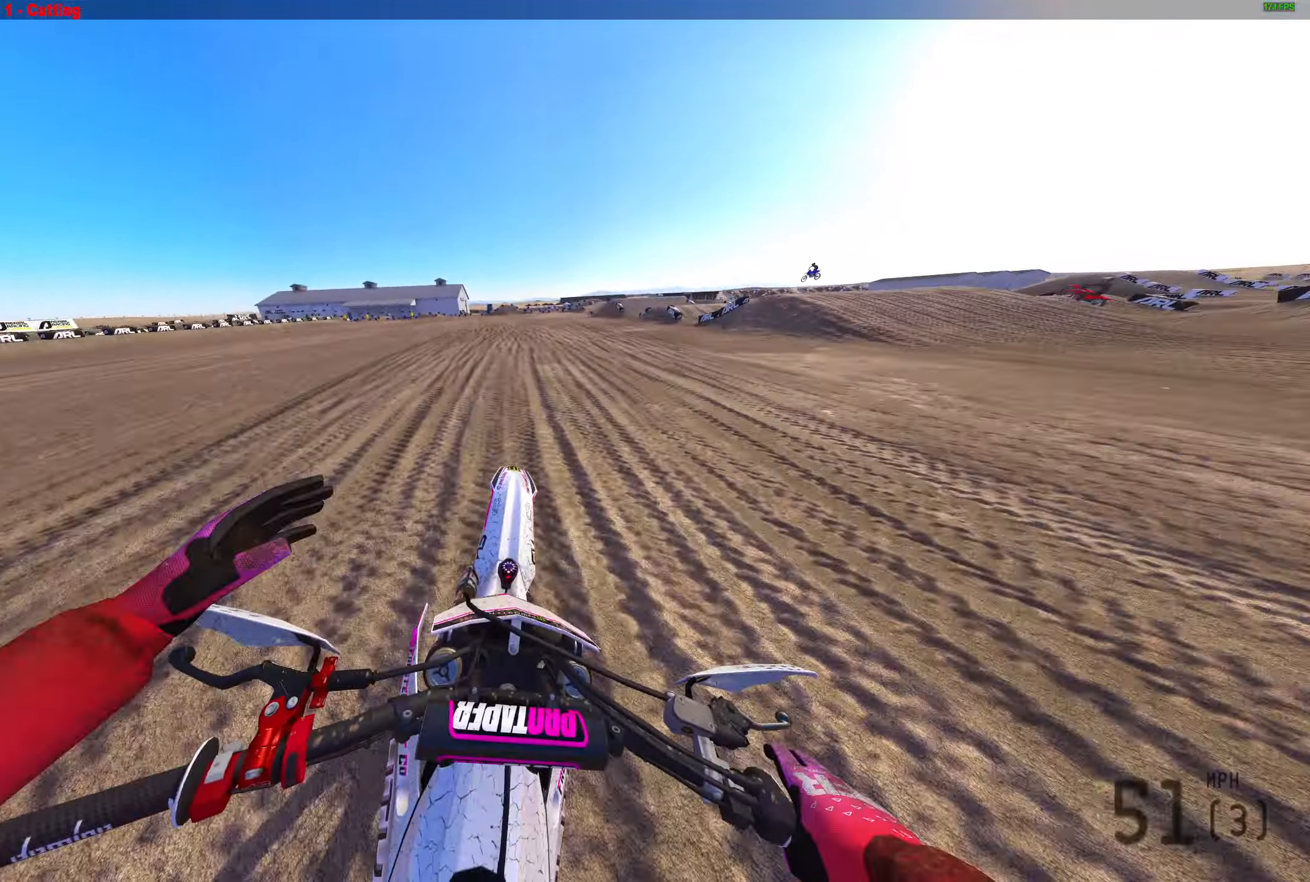
{"buttons": ["R2"], "left_stick": "up-left", "right_stick": "up-right", "events": [[83, "left_stick", "up-left"], [100, "right_stick", "up"], [317, "right_stick", "up-right"]]}
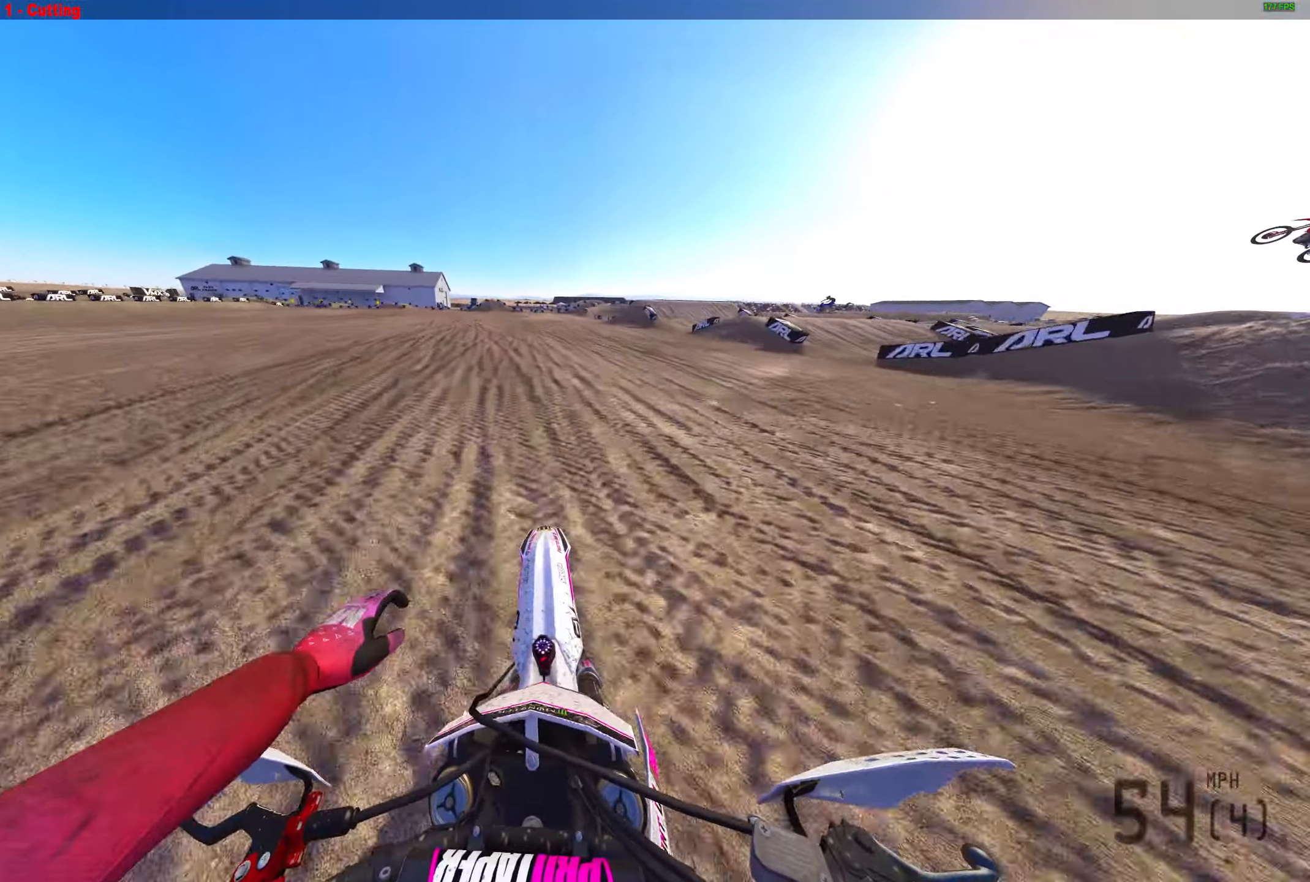
{"buttons": ["R2"], "left_stick": "up-left", "right_stick": "up-right", "events": []}
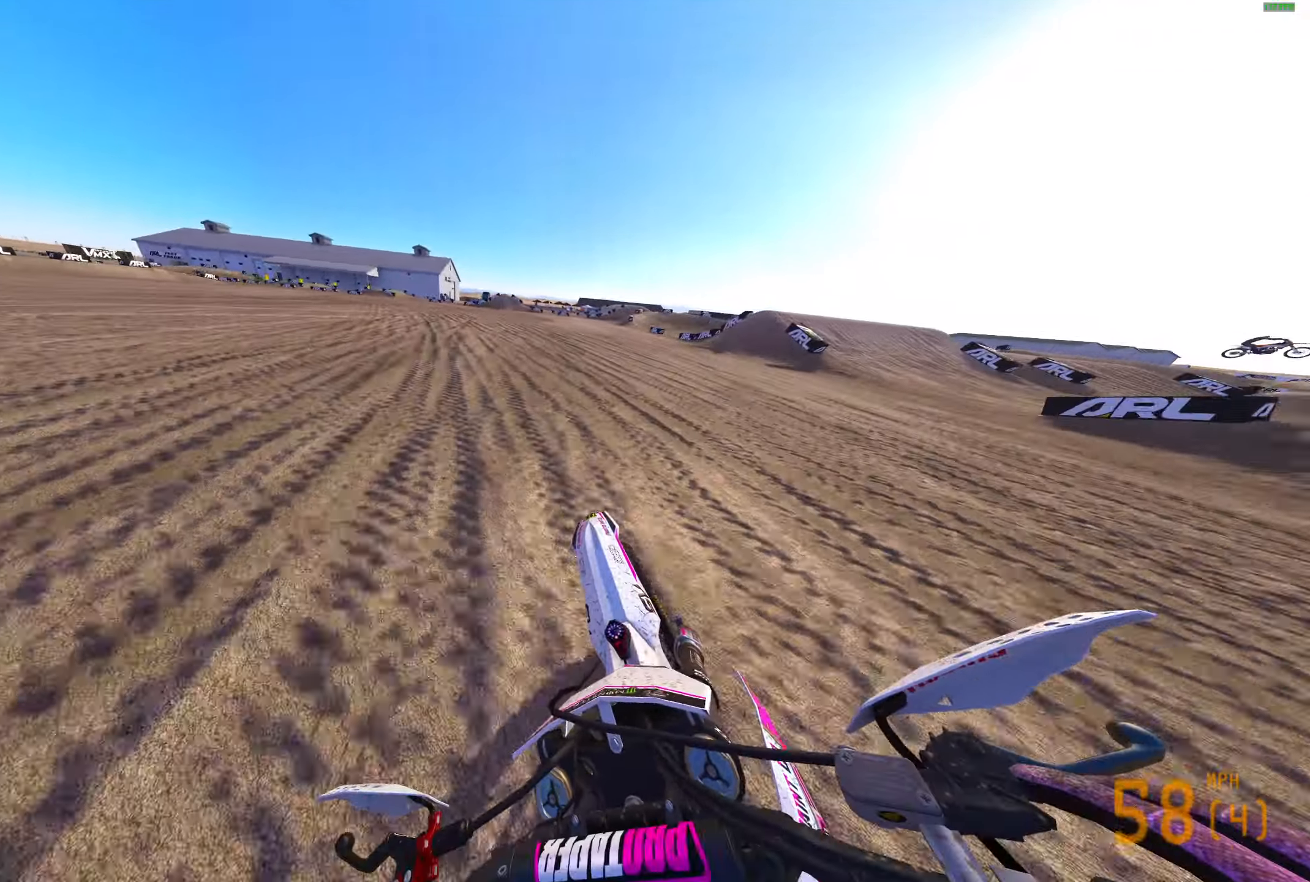
{"buttons": ["L3"], "left_stick": "left", "right_stick": "right", "events": [[383, "left_stick", "left"], [417, "right_stick", "right"], [450, "L3", "down"], [483, "R2", "up"]]}
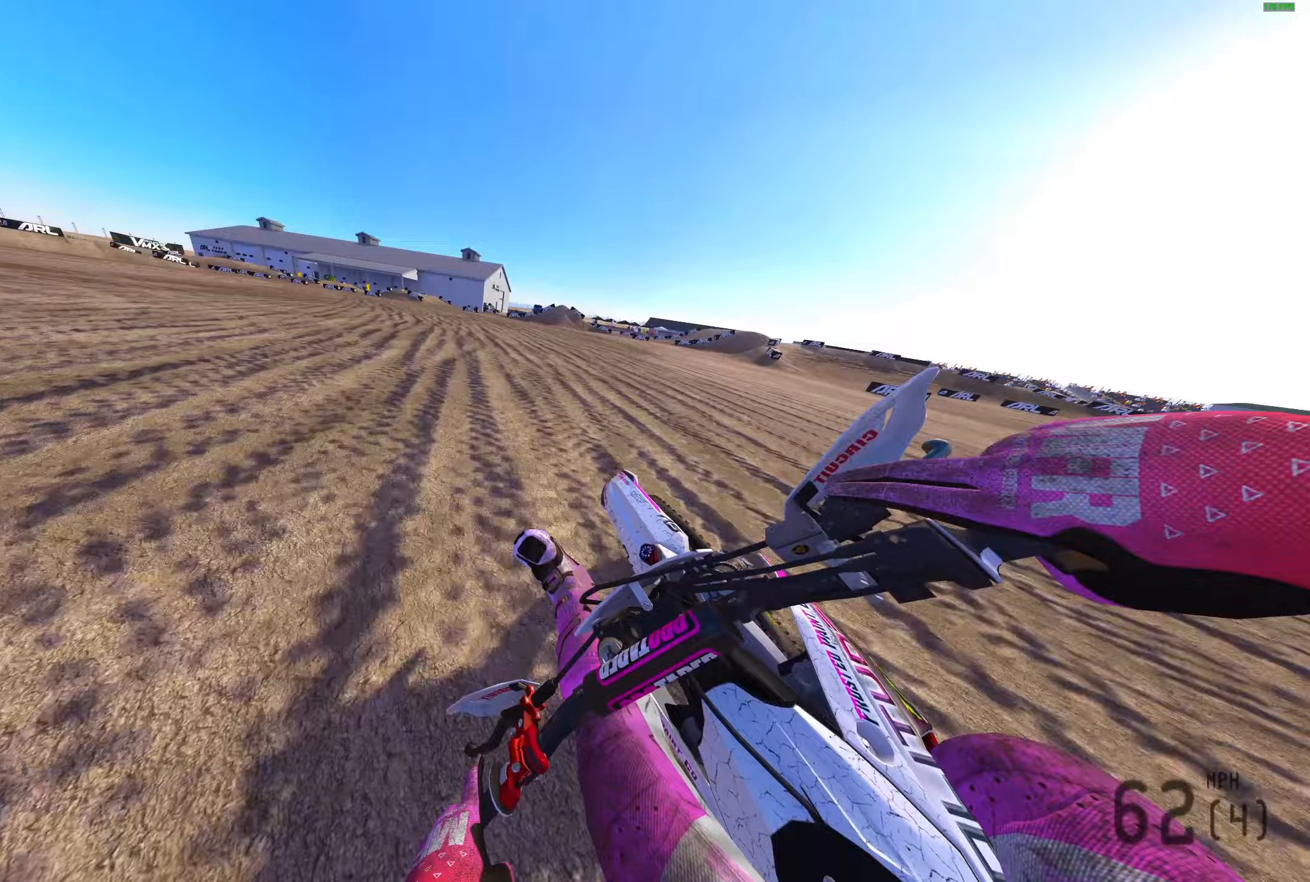
{"buttons": ["L2"], "left_stick": "left", "right_stick": "down-right", "events": [[67, "L3", "up"], [167, "right_stick", "down-right"], [200, "L2", "down"]]}
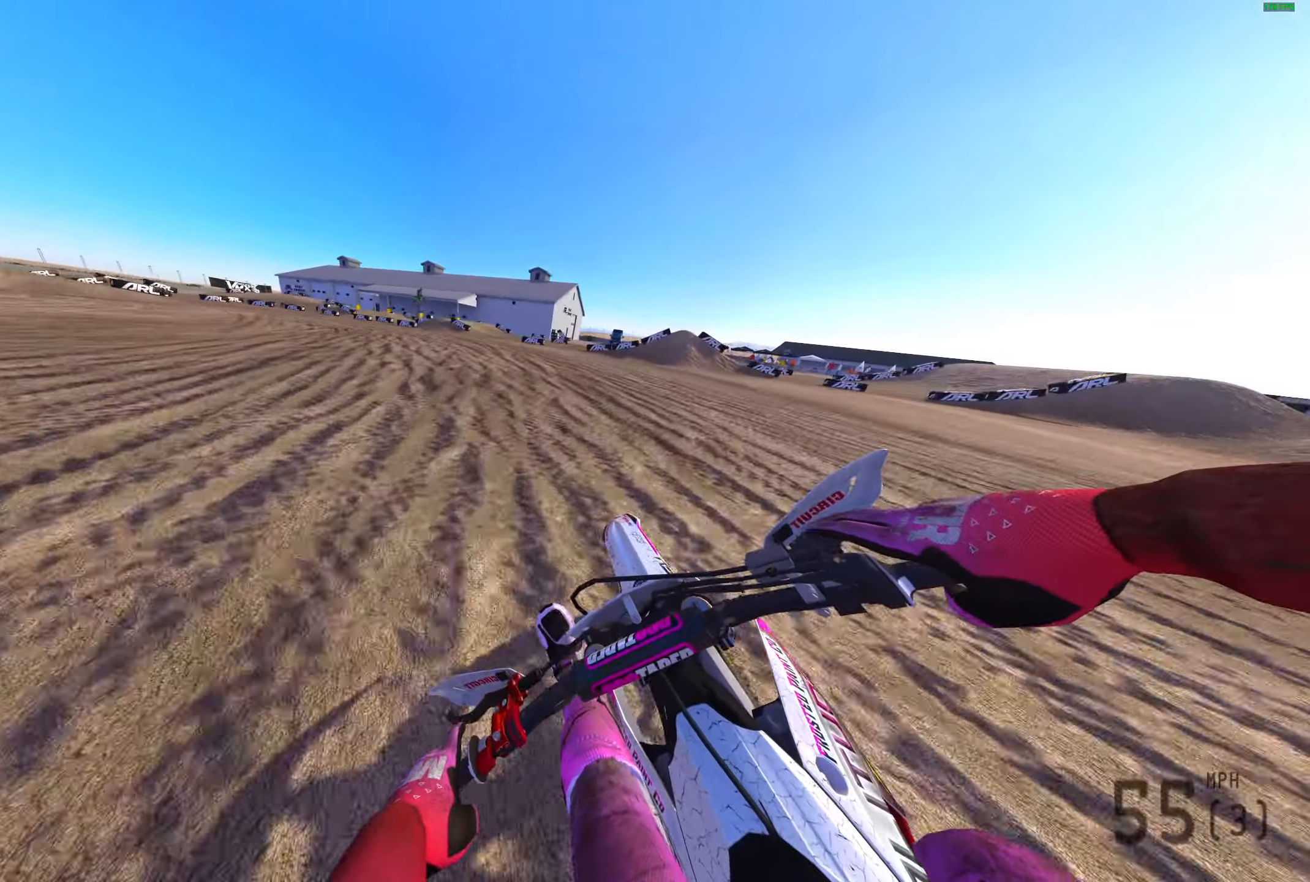
{"buttons": ["L2"], "left_stick": "left", "right_stick": "right", "events": [[50, "right_stick", "right"]]}
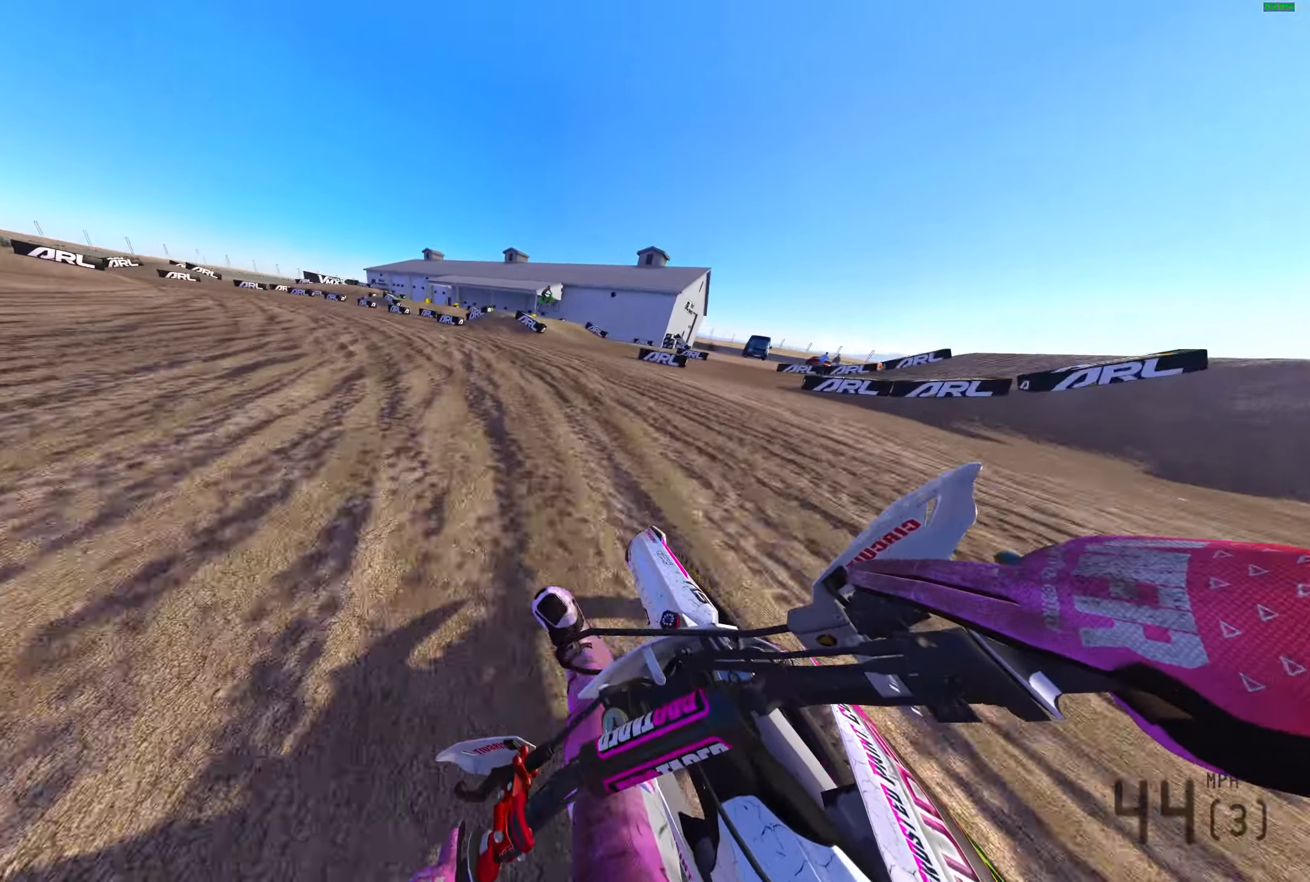
{"buttons": ["L2", "R2"], "left_stick": "left", "right_stick": "right", "events": [[333, "R2", "down"]]}
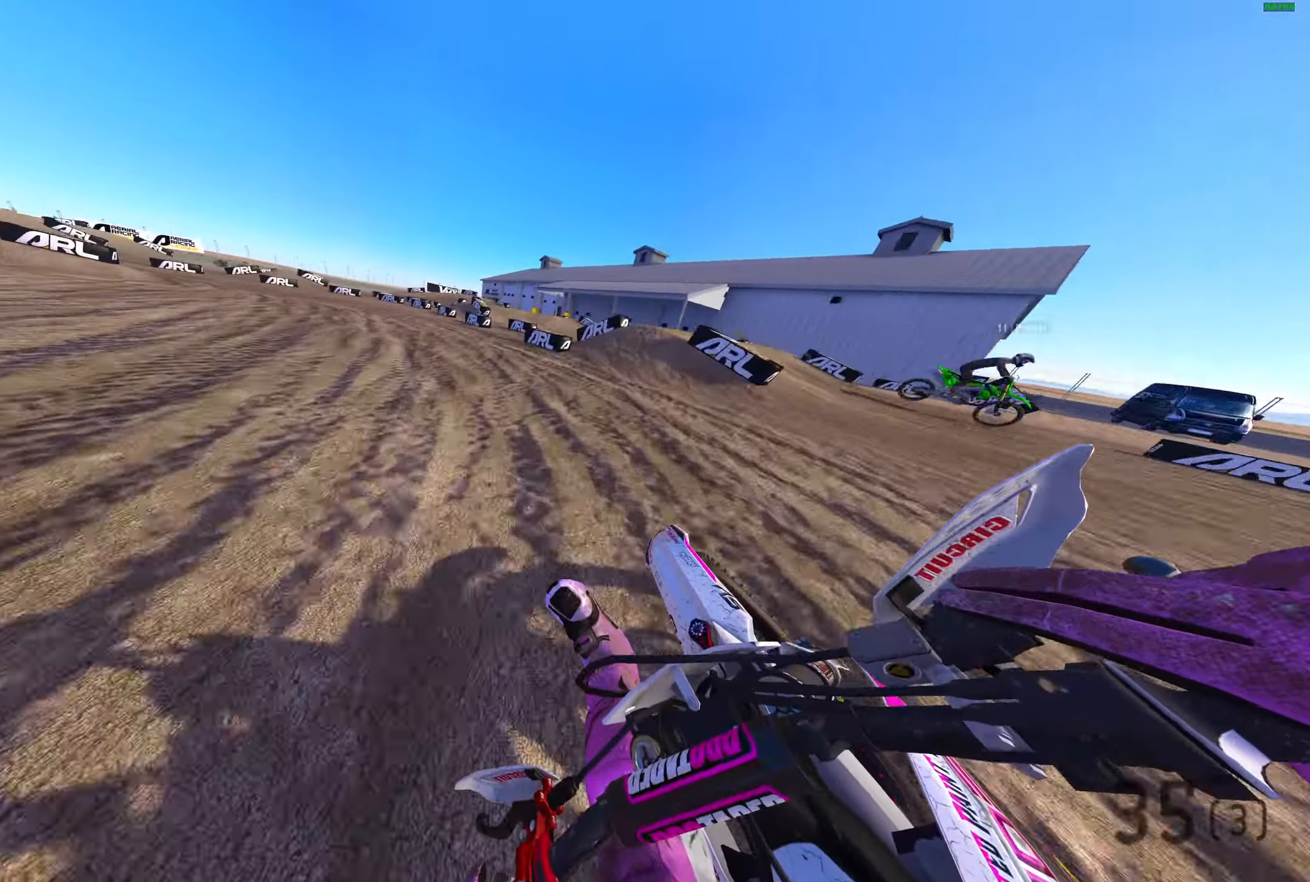
{"buttons": ["L2", "R2"], "left_stick": "left", "right_stick": "right", "events": []}
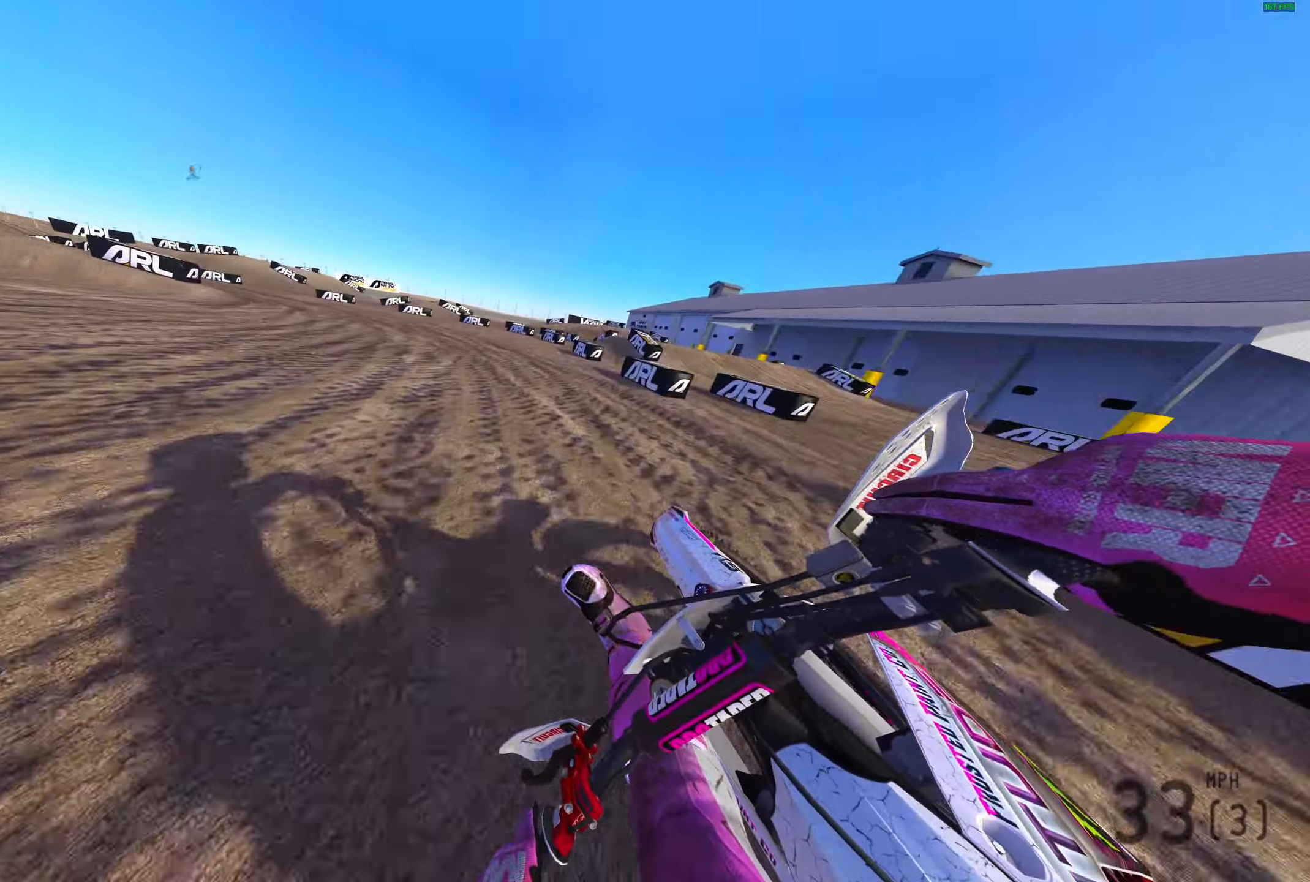
{"buttons": ["L2", "R2"], "left_stick": "left", "right_stick": "right", "events": []}
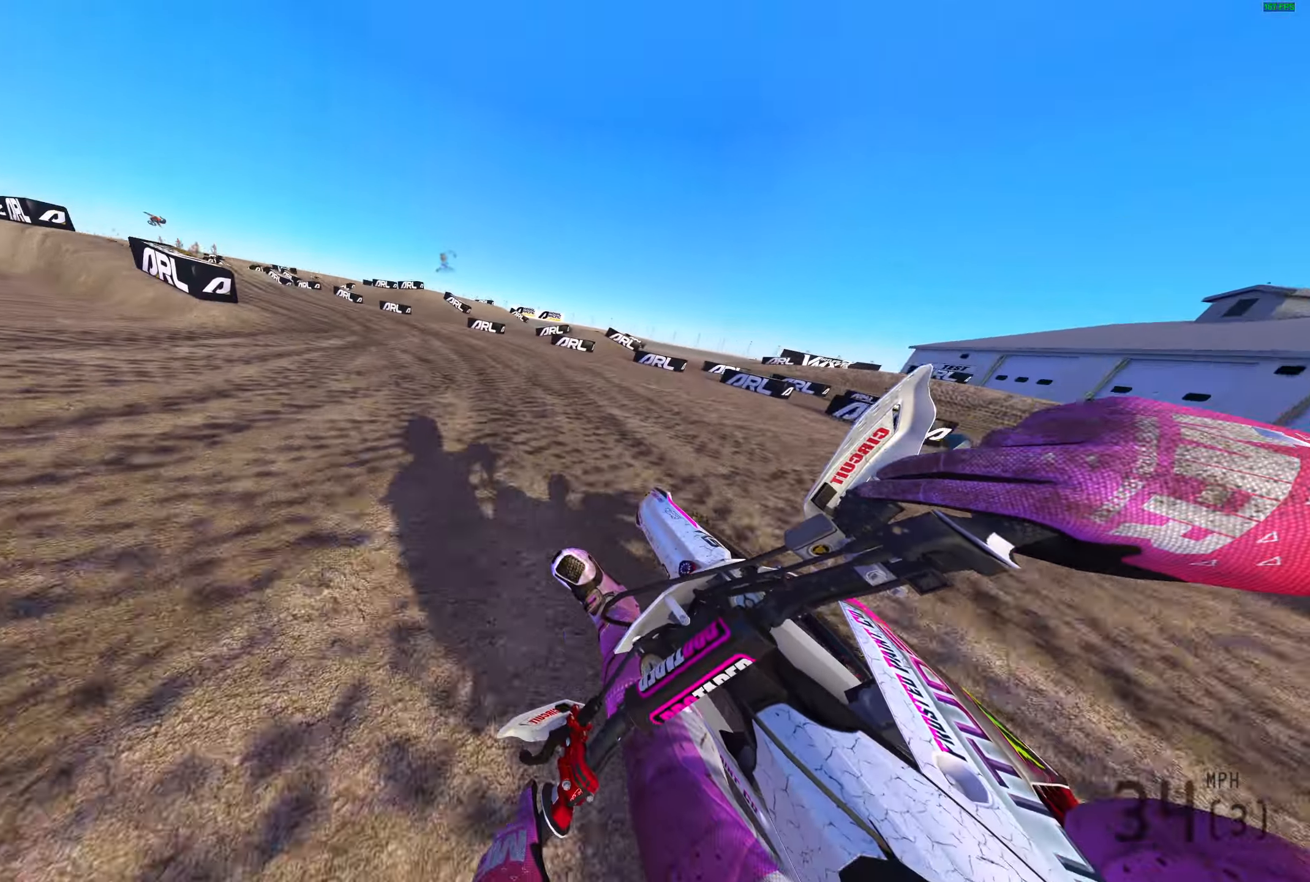
{"buttons": ["R2"], "left_stick": "left", "right_stick": "up-right", "events": [[217, "right_stick", "up-right"], [350, "L2", "up"]]}
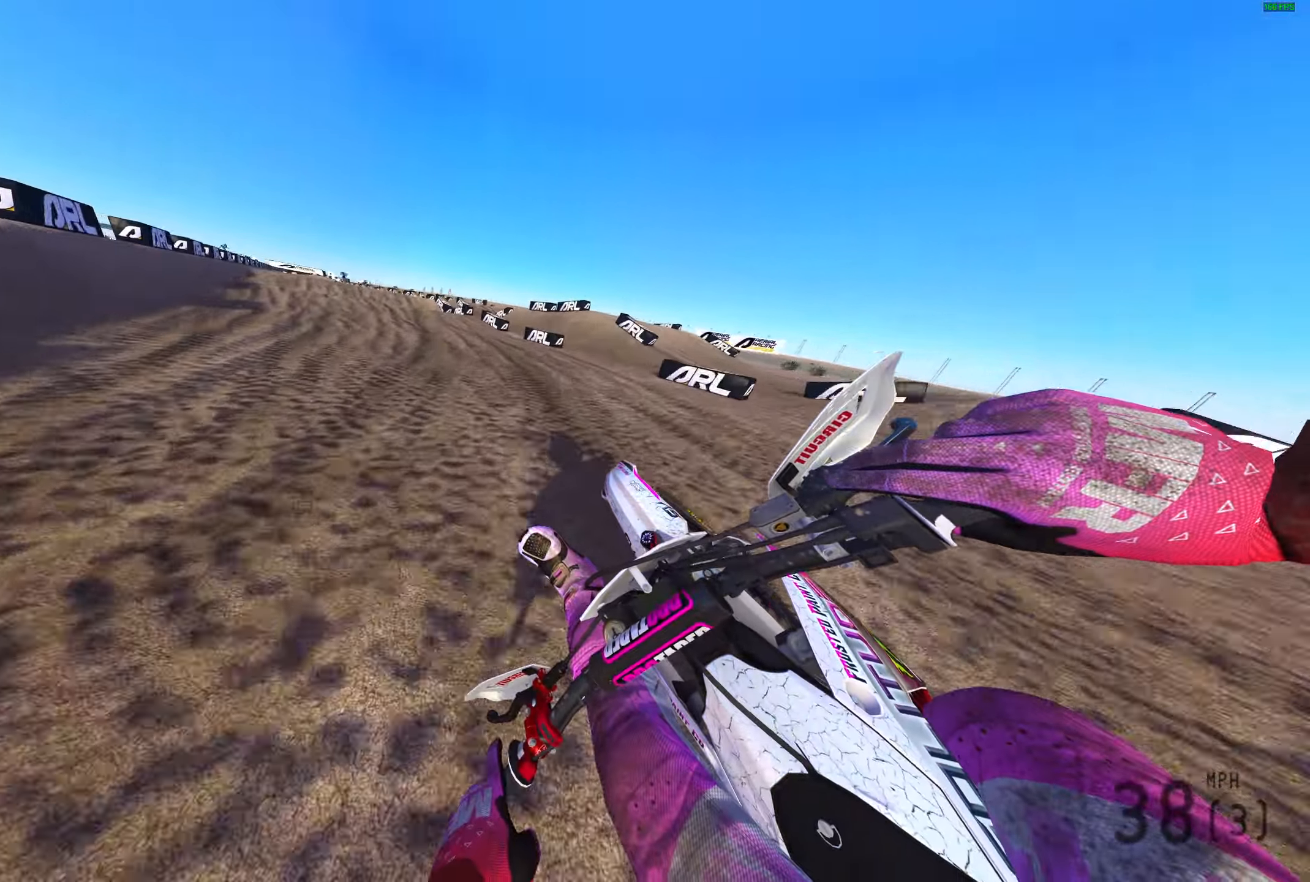
{"buttons": ["R2"], "left_stick": "left", "right_stick": "up-right", "events": []}
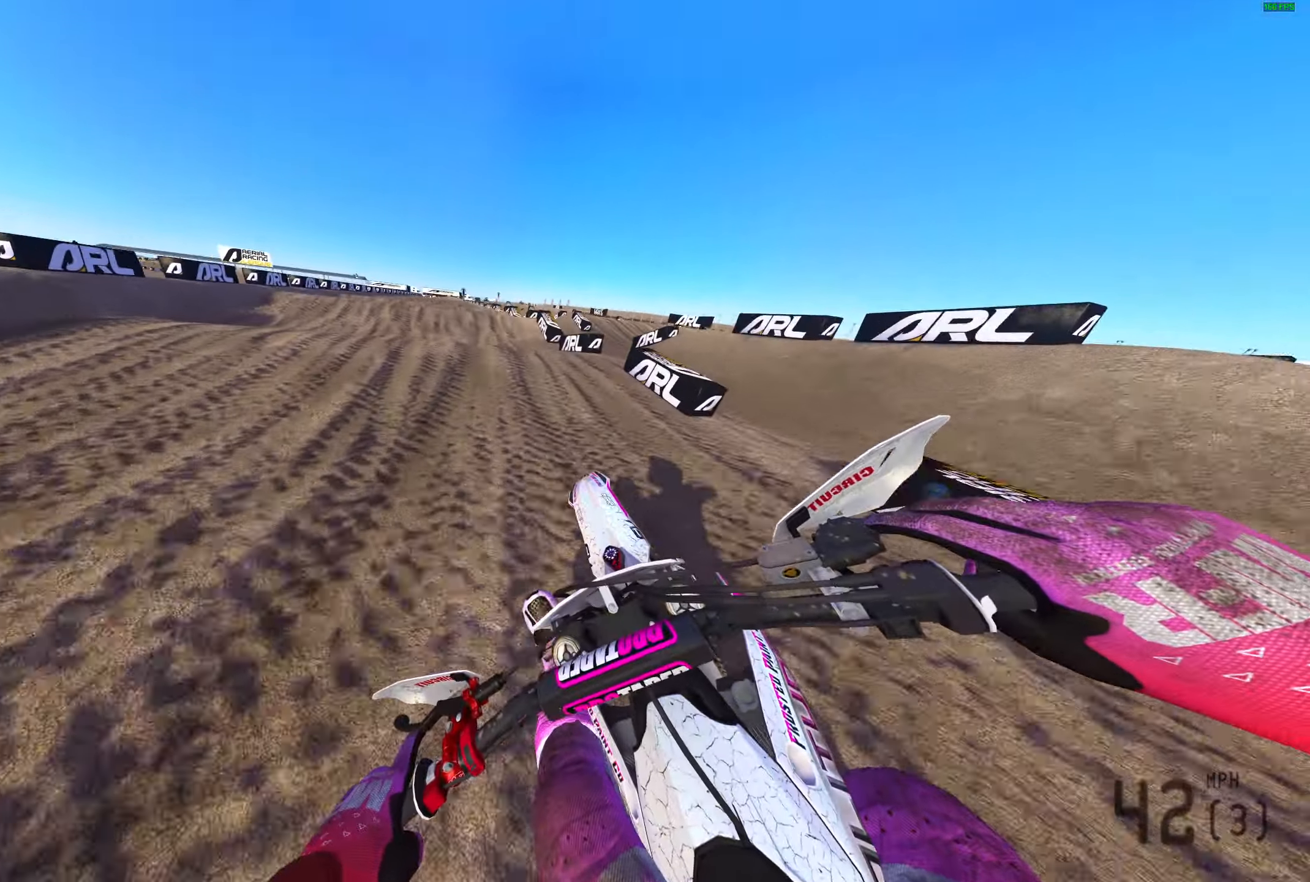
{"buttons": ["R2"], "left_stick": "left", "right_stick": "up-right", "events": [[267, "R3", "down"], [350, "R2", "up"], [350, "R3", "up"], [467, "R2", "down"]]}
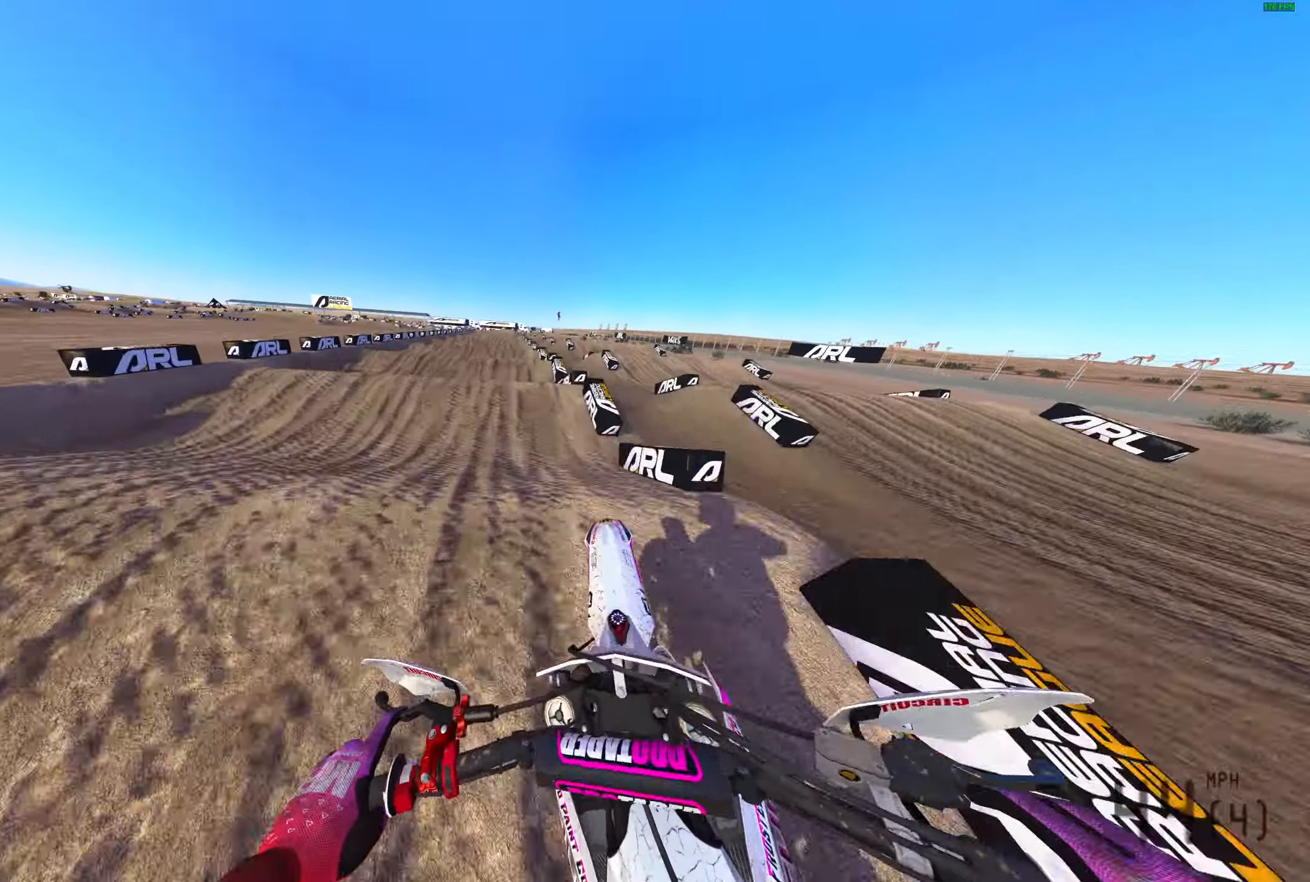
{"buttons": ["R2"], "left_stick": "center", "right_stick": "center", "events": [[50, "left_stick", "center"], [217, "right_stick", "right"], [383, "right_stick", "down-right"], [500, "right_stick", "center"]]}
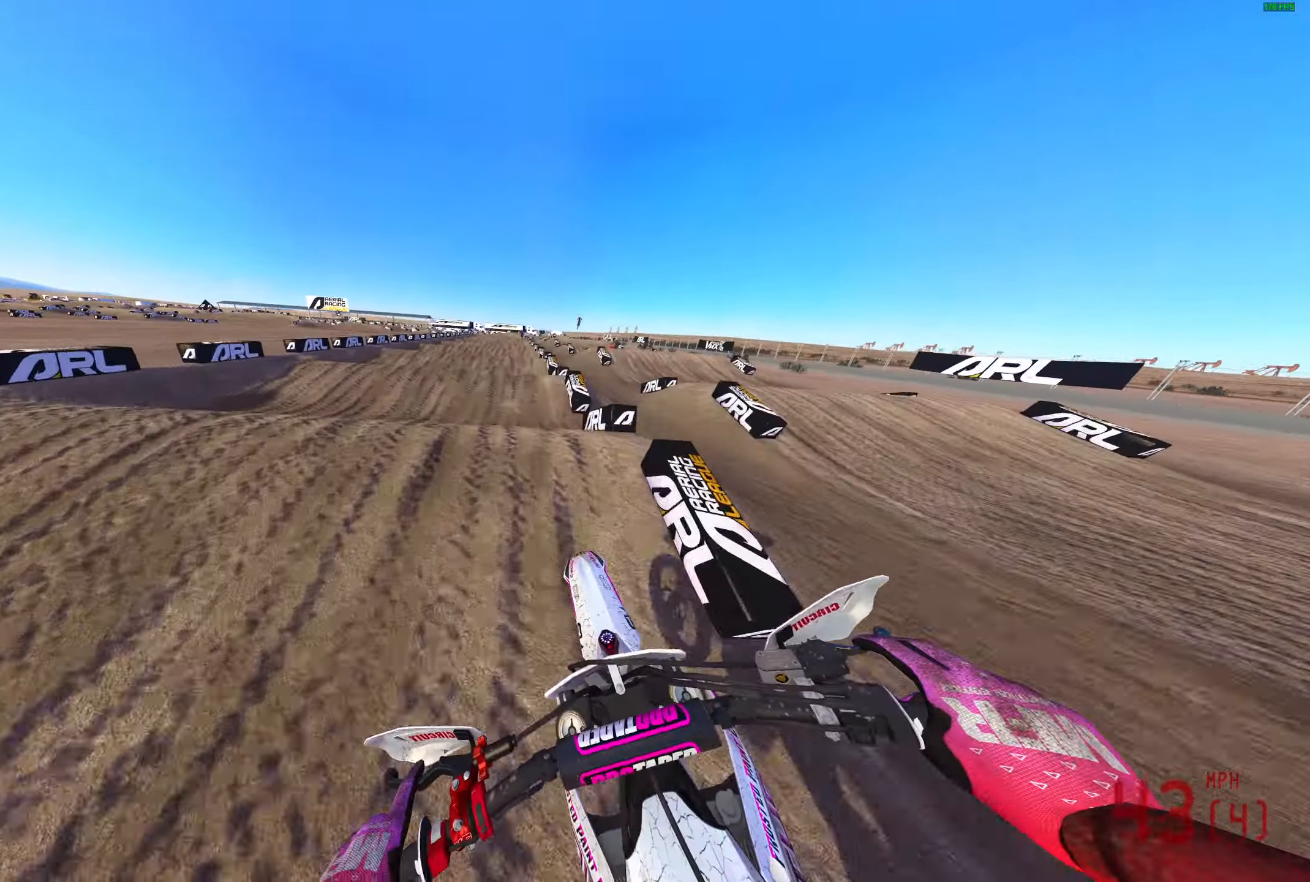
{"buttons": ["R2"], "left_stick": "center", "right_stick": "up", "events": [[250, "right_stick", "up"]]}